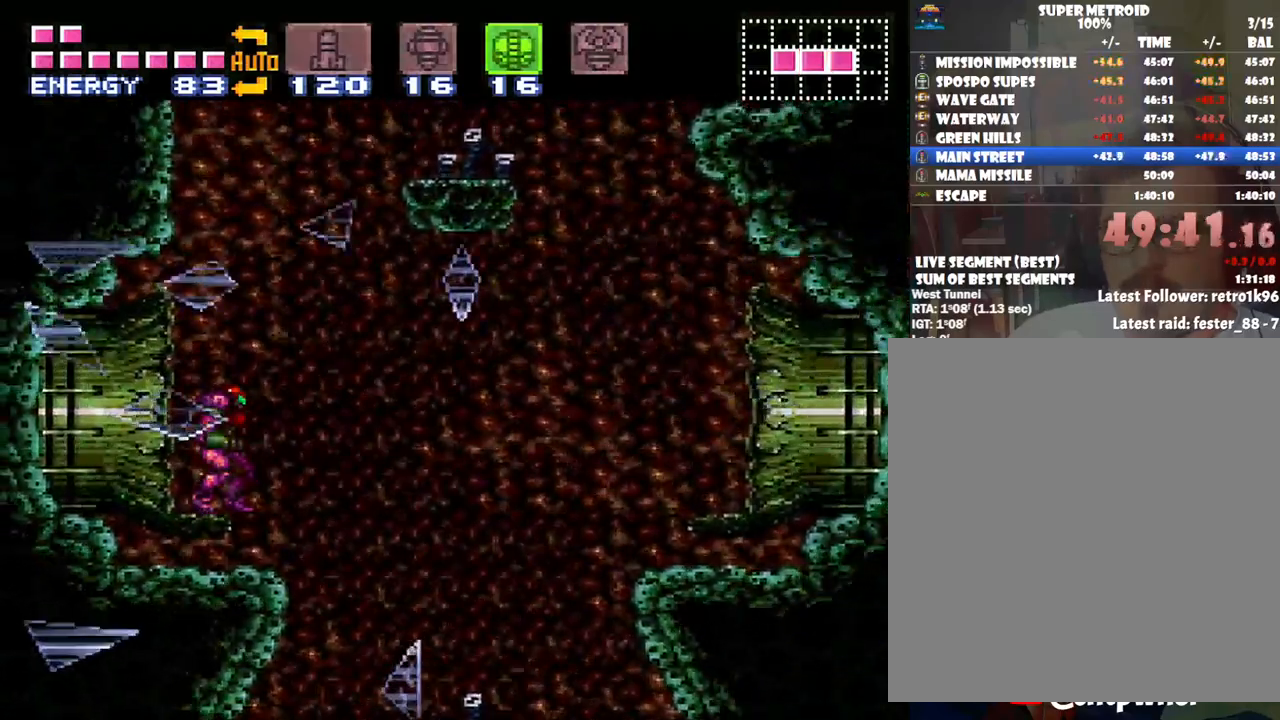
Gameplay with a controller (Nintendo layout); each line is a JSON object with the inputs held at the frame after it. "events" lists button and stick changes between this image and that frame as [ms after this image, input, new state], when the widget could be followed in between. Not read: L3 R3.
{"buttons": ["B"], "events": []}
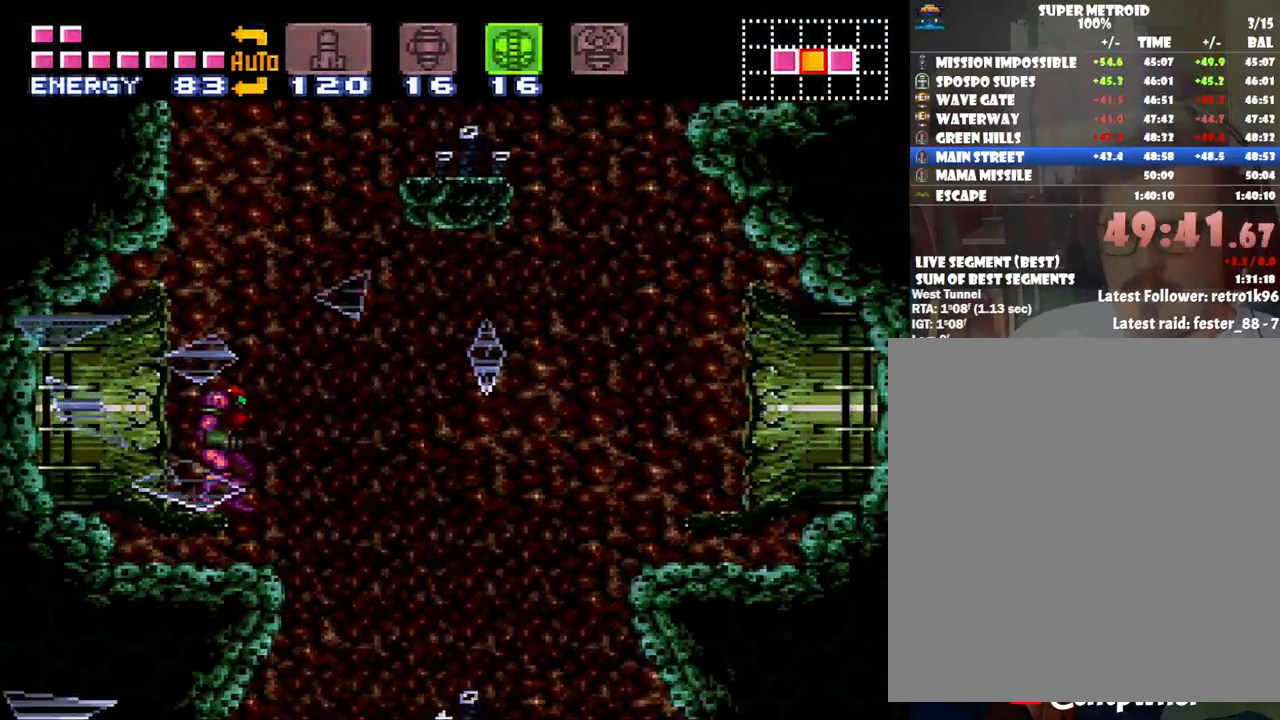
{"buttons": ["B", "DPAD_RIGHT"], "events": [[83, "DPAD_RIGHT", "down"]]}
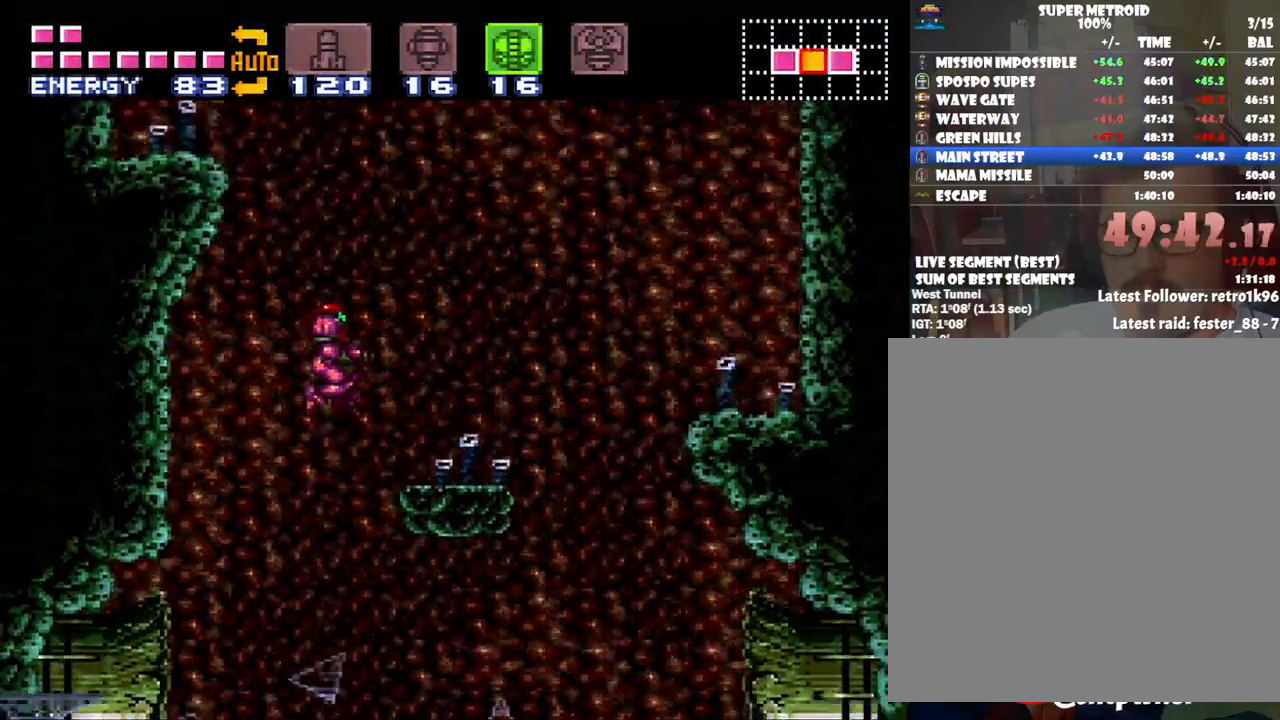
{"buttons": ["DPAD_UP"], "events": [[100, "B", "up"], [383, "DPAD_RIGHT", "up"], [417, "DPAD_UP", "down"]]}
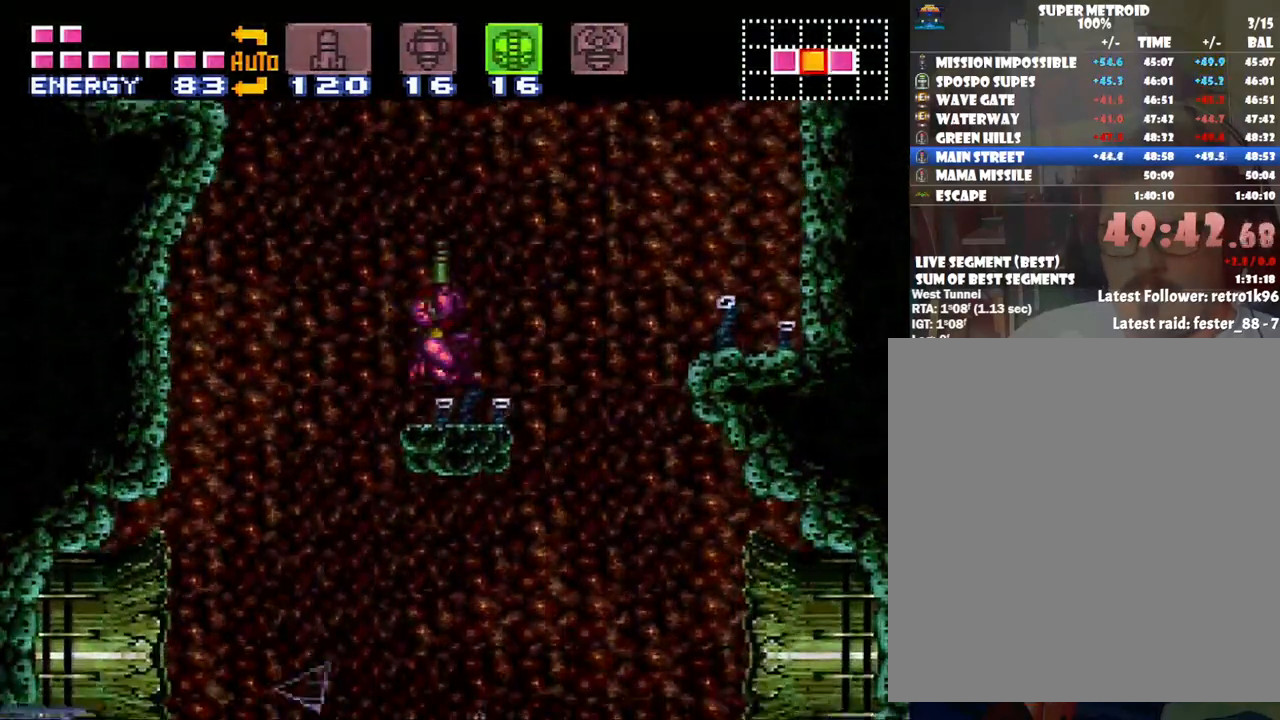
{"buttons": ["B", "DPAD_LEFT"], "events": [[17, "Y", "down"], [100, "DPAD_LEFT", "down"], [100, "DPAD_UP", "up"], [133, "Y", "up"], [167, "B", "down"]]}
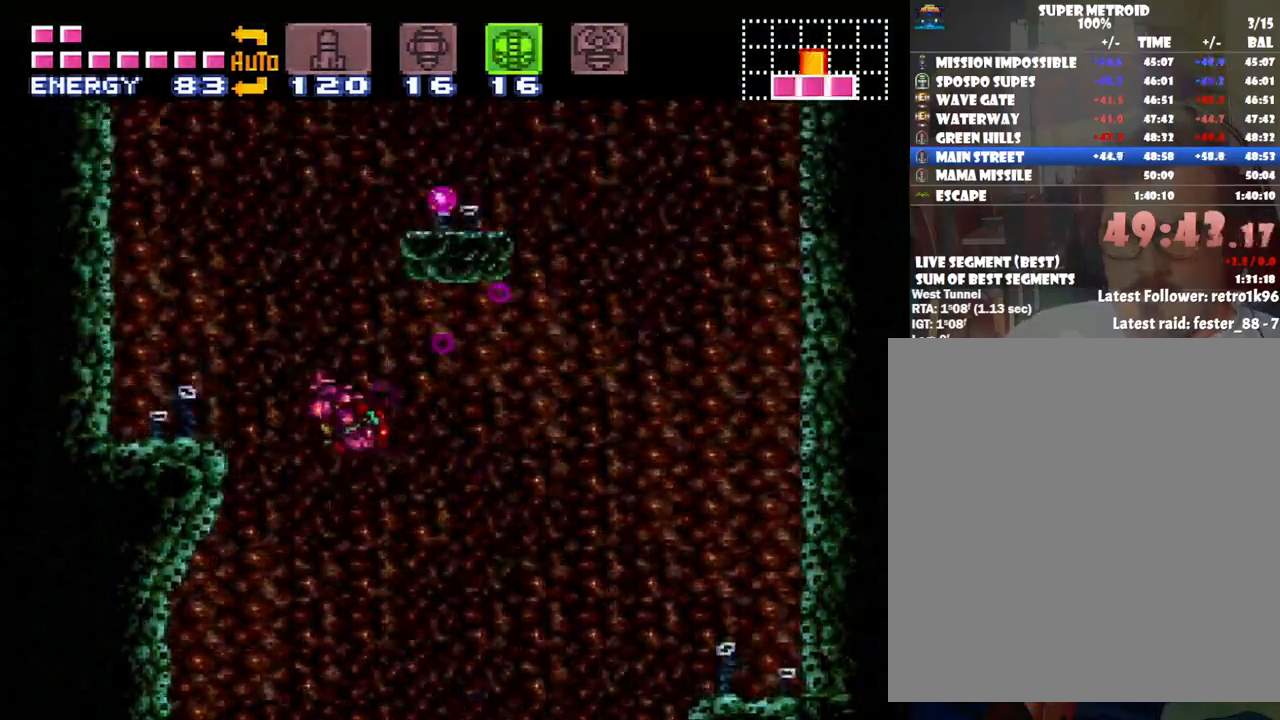
{"buttons": ["B", "DPAD_RIGHT"], "events": [[17, "DPAD_LEFT", "up"], [17, "DPAD_UP", "down"], [50, "DPAD_RIGHT", "down"], [50, "DPAD_UP", "up"]]}
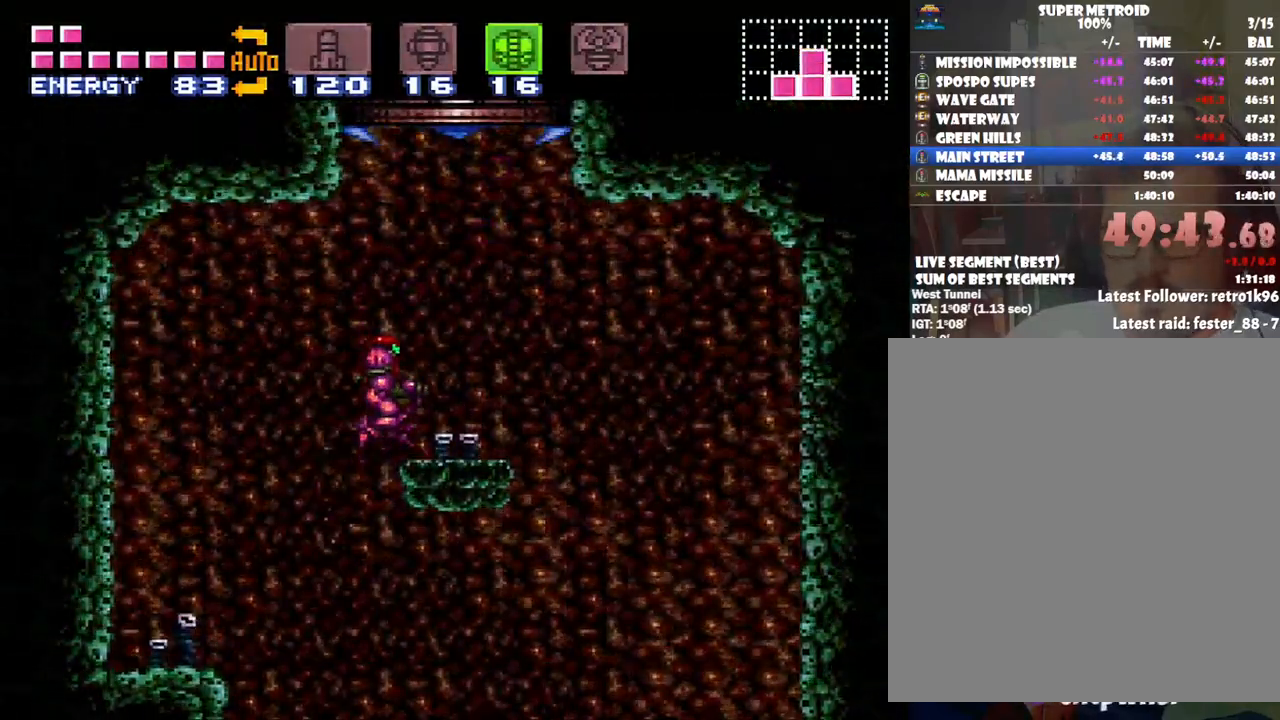
{"buttons": [], "events": [[33, "DPAD_UP", "down"], [233, "DPAD_UP", "up"], [300, "B", "up"], [300, "DPAD_RIGHT", "up"], [383, "DPAD_LEFT", "down"], [417, "DPAD_LEFT", "up"]]}
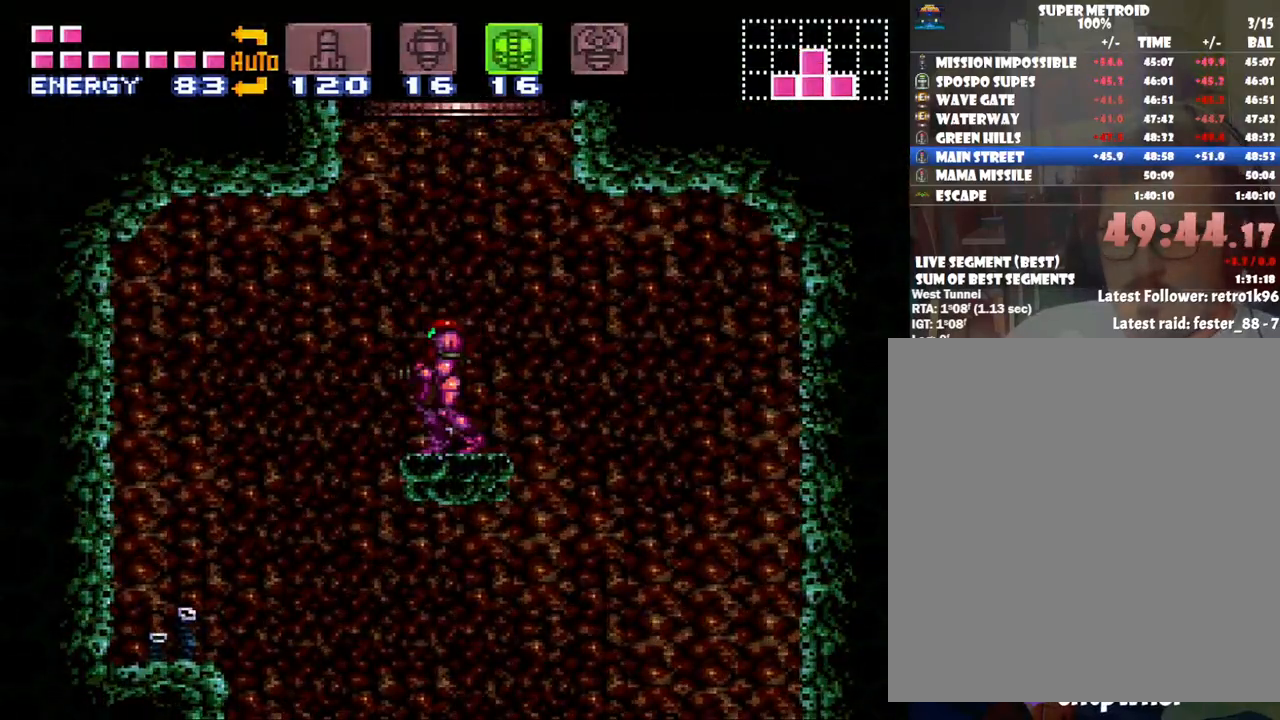
{"buttons": ["B"], "events": [[133, "B", "down"]]}
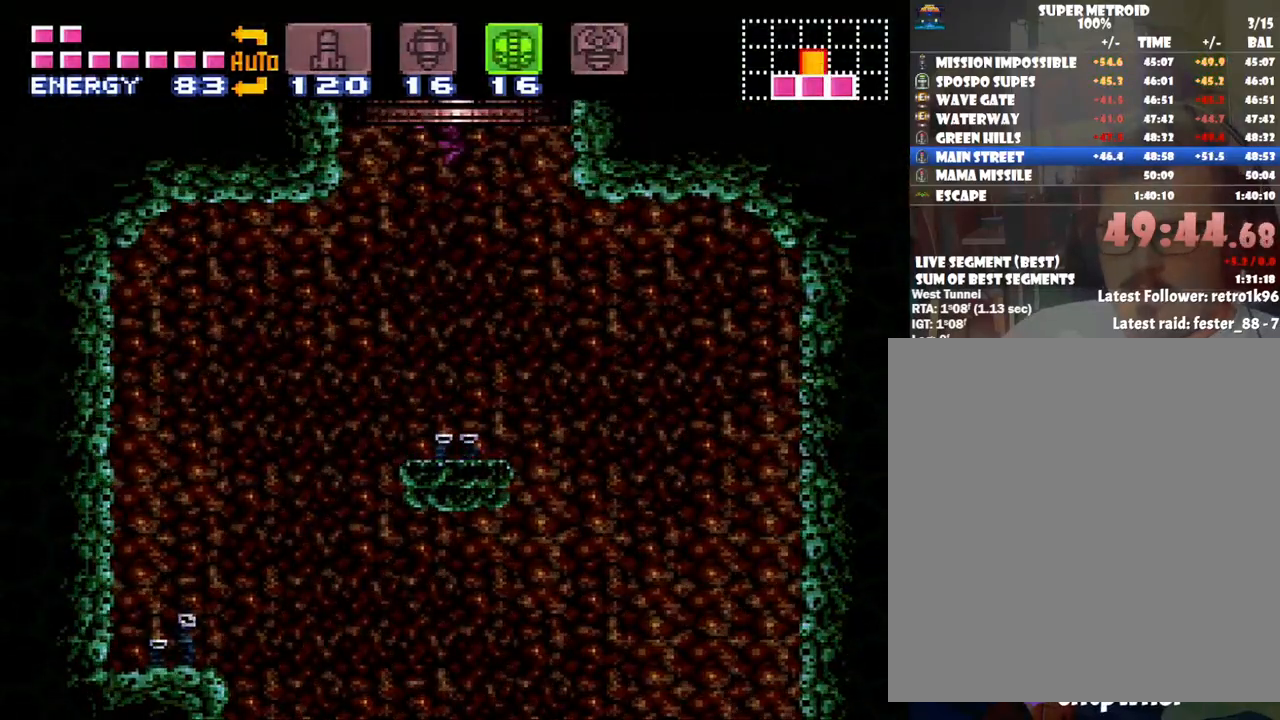
{"buttons": [], "events": [[233, "B", "up"]]}
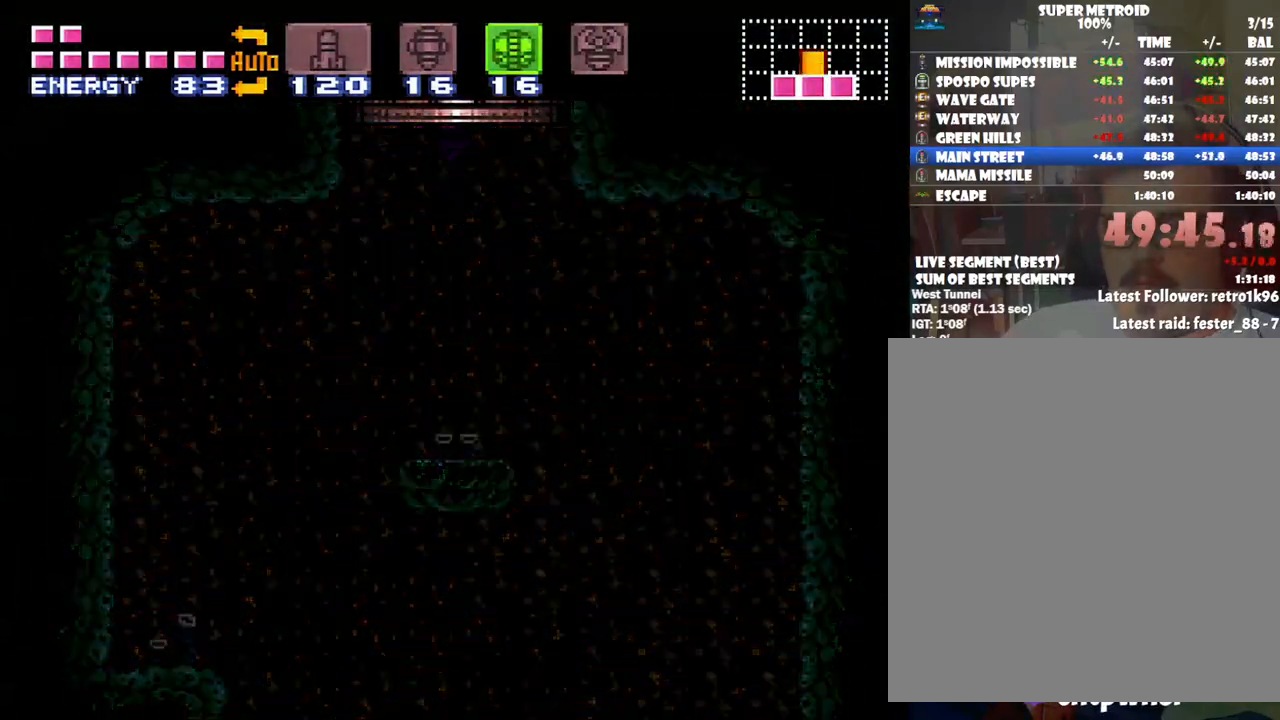
{"buttons": [], "events": []}
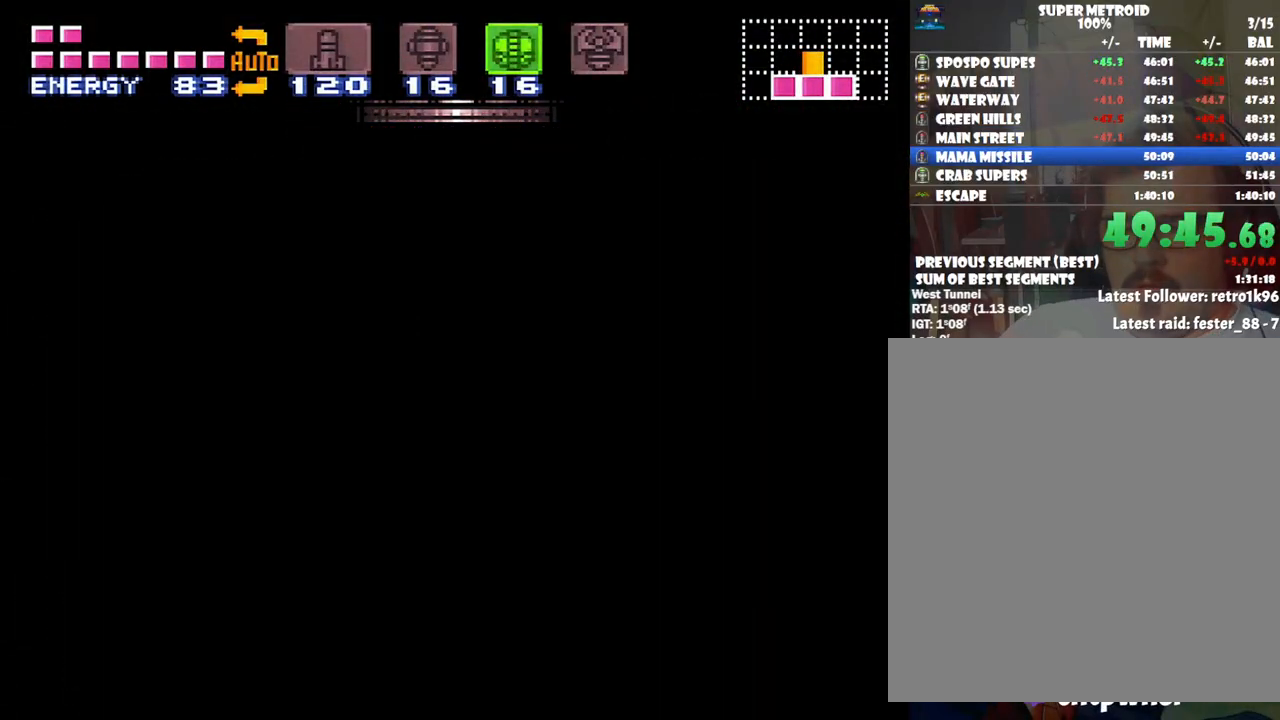
{"buttons": [], "events": []}
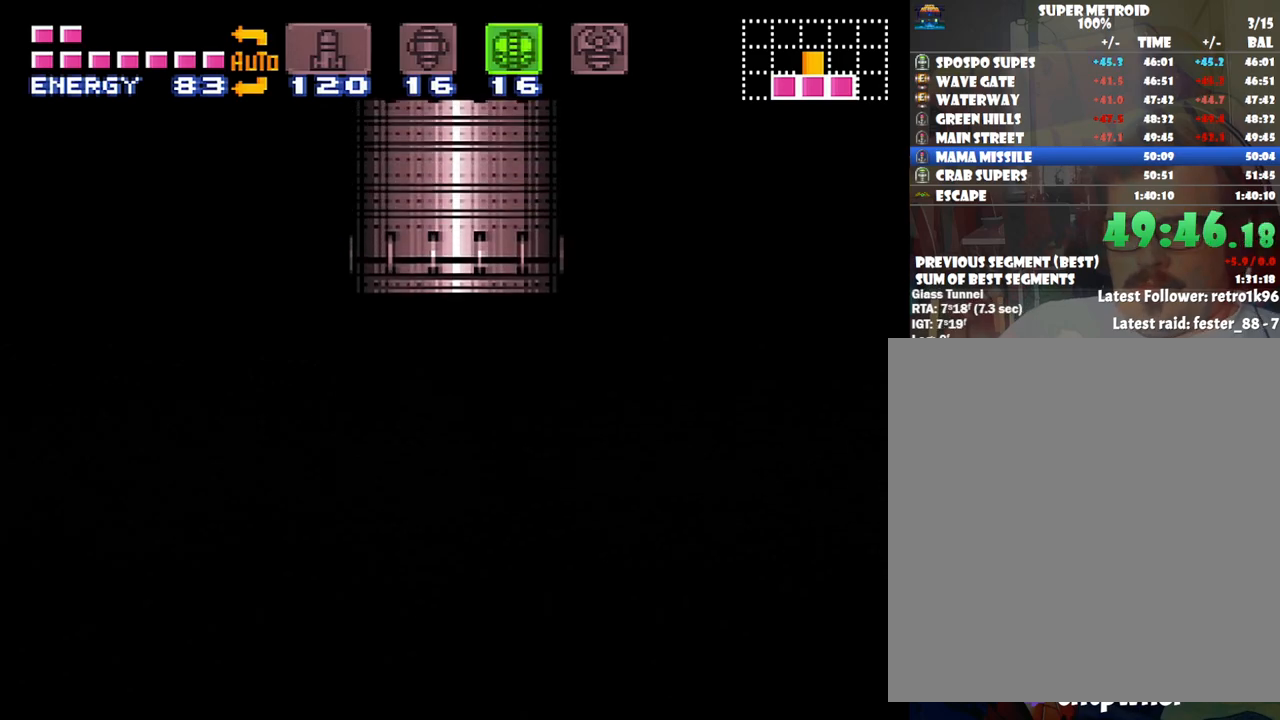
{"buttons": [], "events": []}
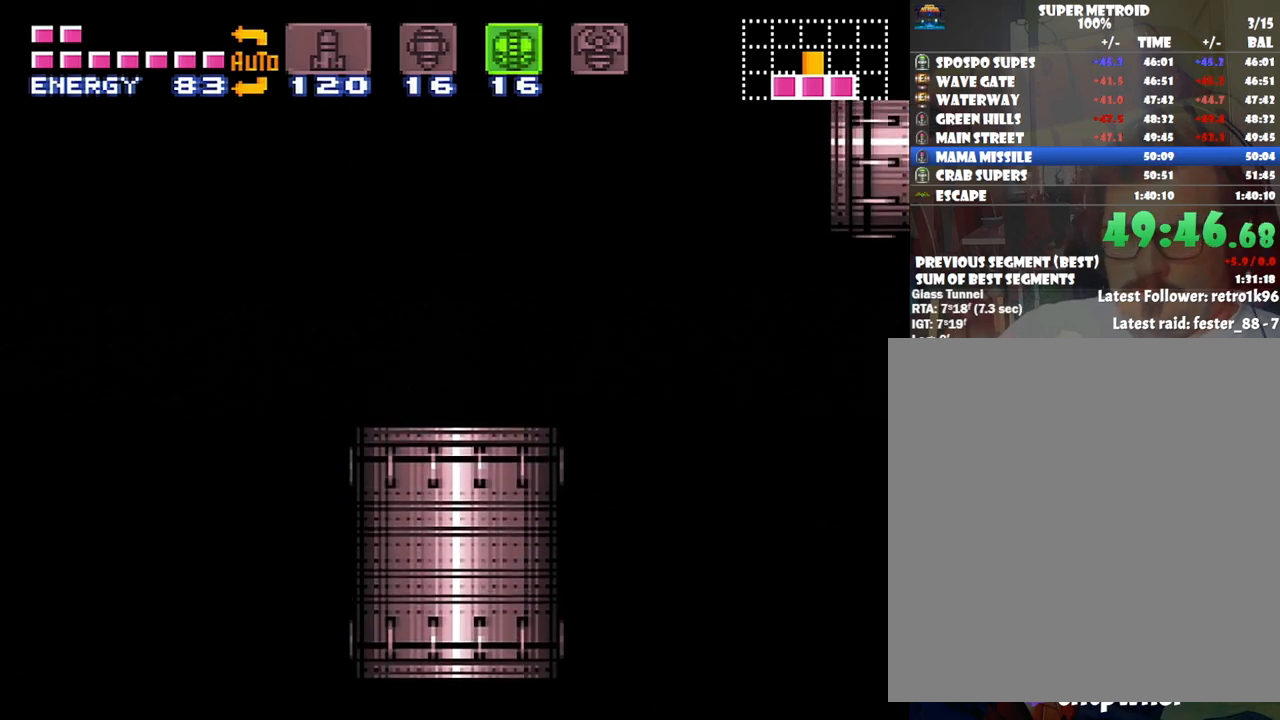
{"buttons": [], "events": []}
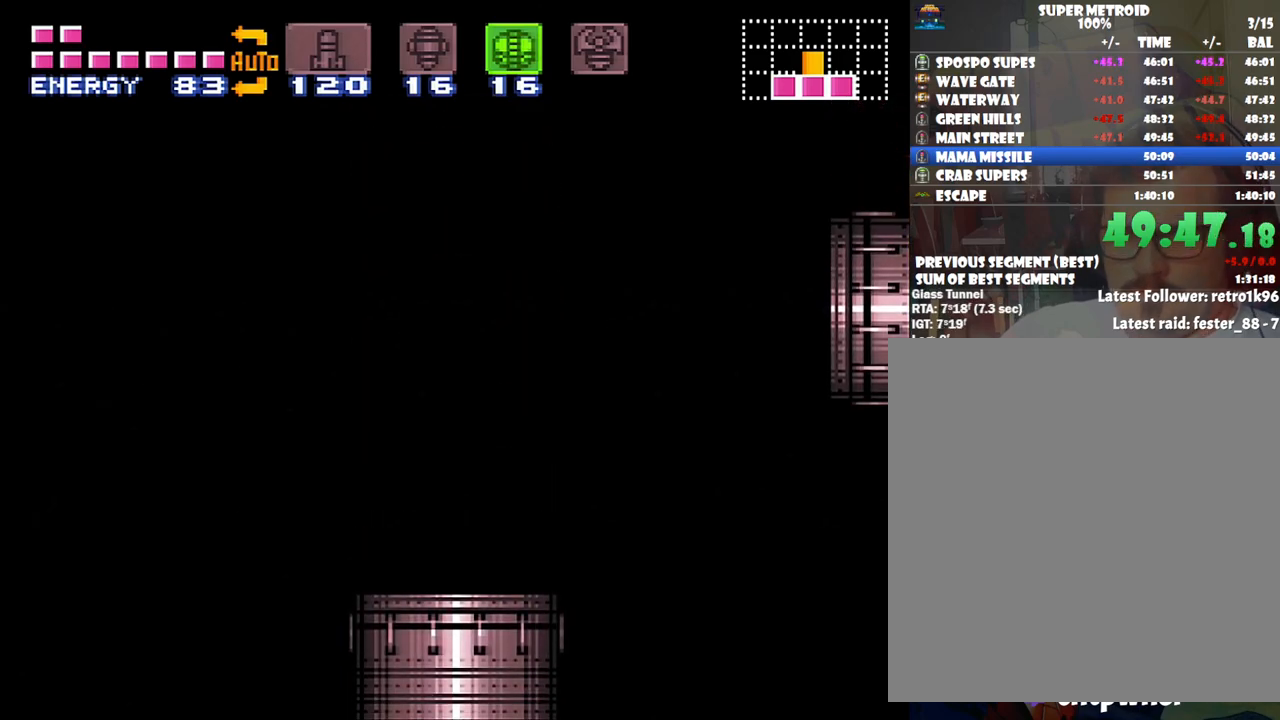
{"buttons": [], "events": []}
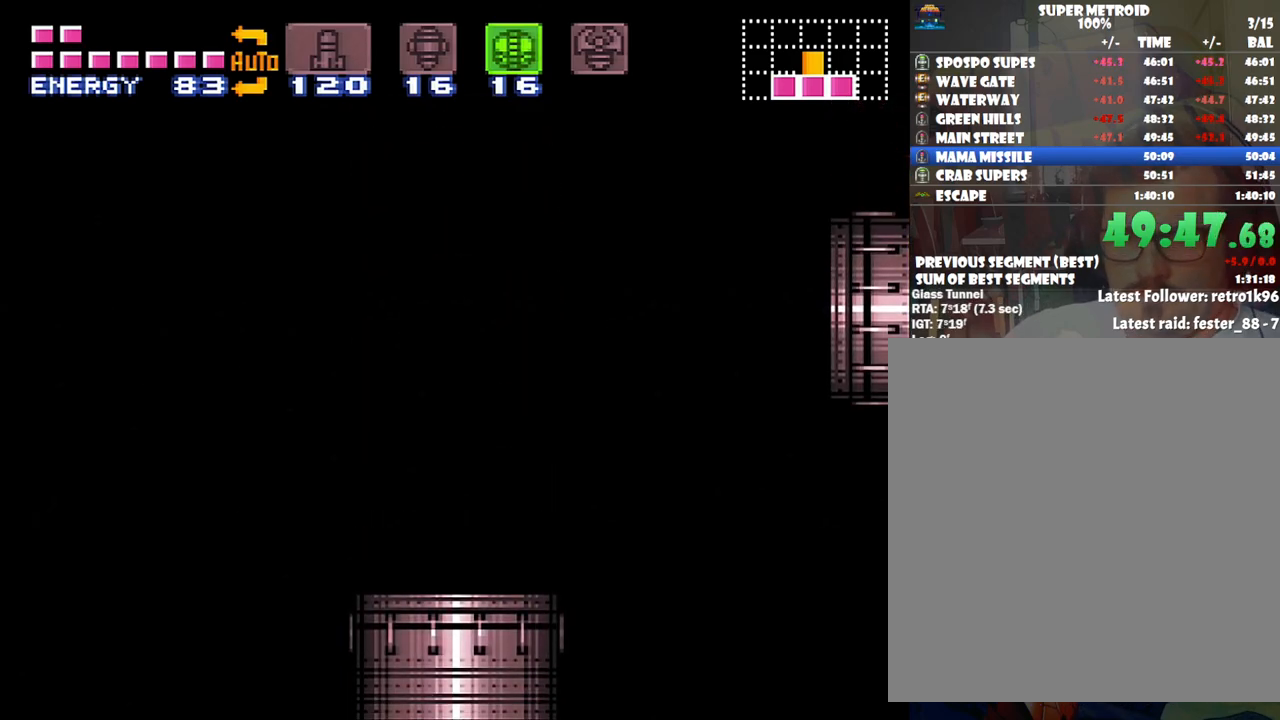
{"buttons": [], "events": []}
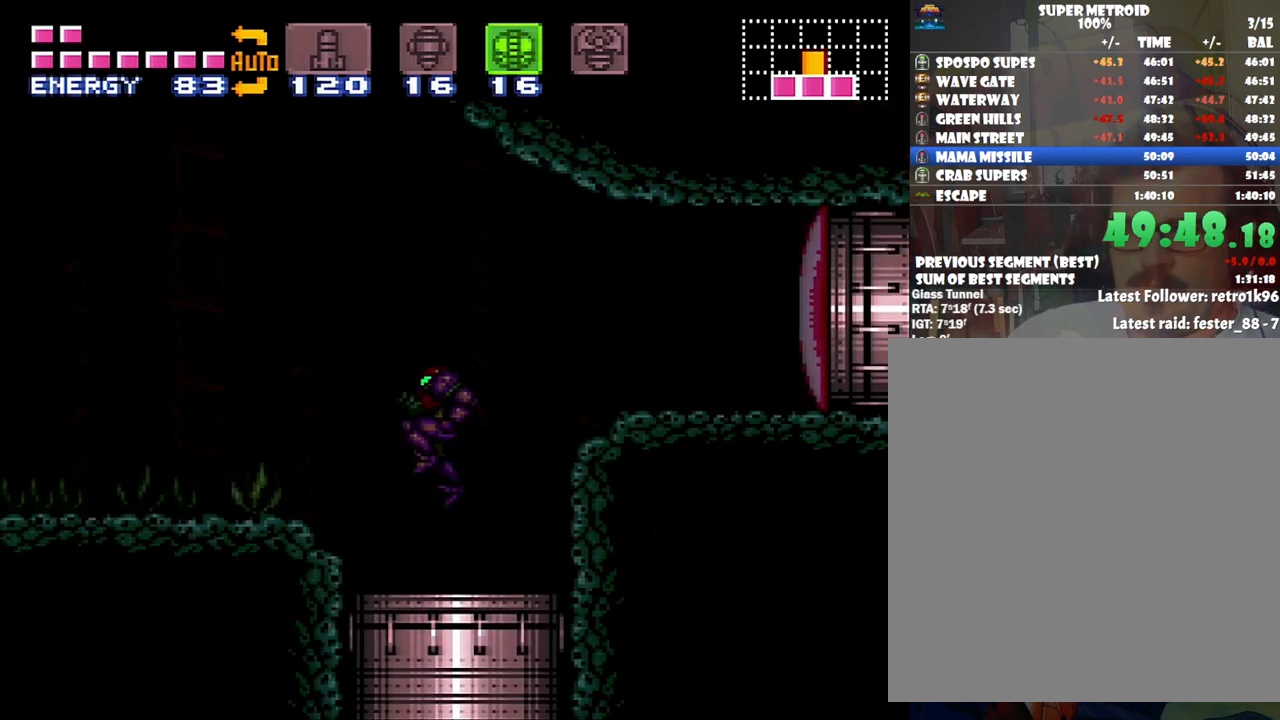
{"buttons": ["A", "DPAD_LEFT"], "events": [[350, "DPAD_LEFT", "down"], [383, "A", "down"]]}
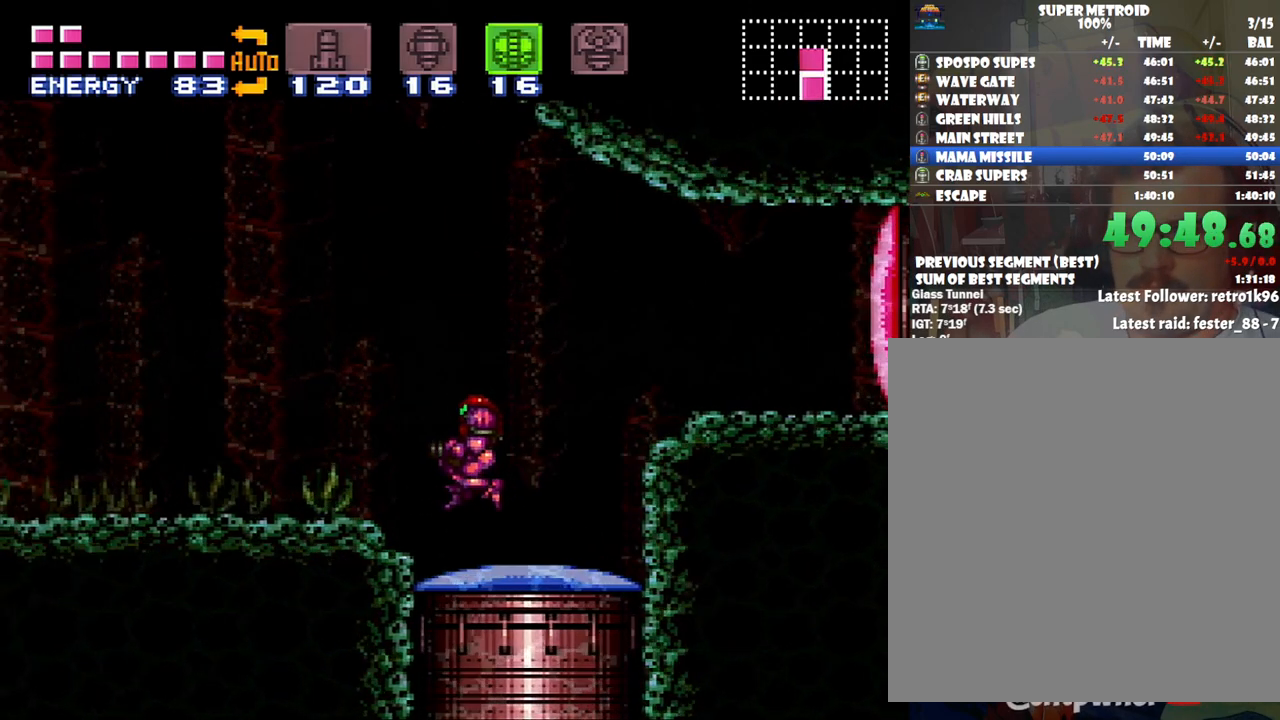
{"buttons": ["A", "Y", "DPAD_LEFT"], "events": [[183, "Y", "down"], [283, "Y", "up"], [417, "Y", "down"]]}
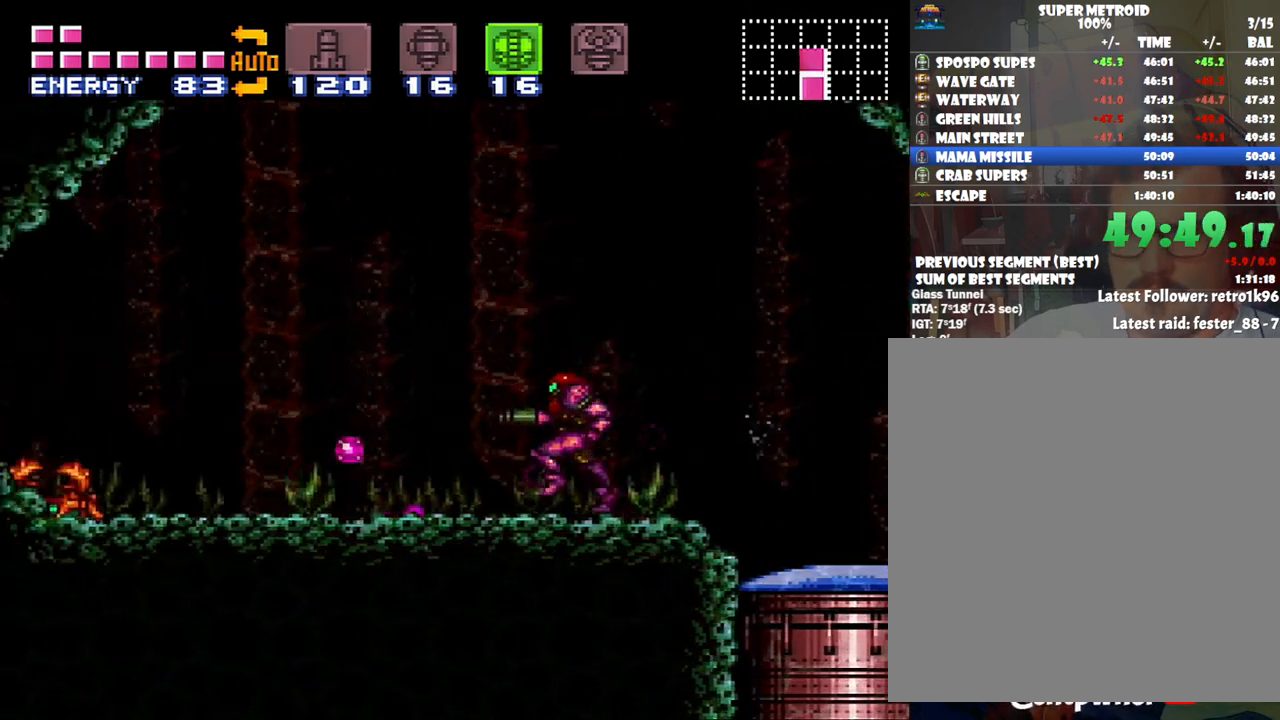
{"buttons": ["A", "Y"], "events": [[17, "DPAD_LEFT", "up"], [17, "Y", "up"], [33, "Y", "down"], [167, "Y", "up"], [233, "Y", "down"], [317, "Y", "up"], [417, "Y", "down"]]}
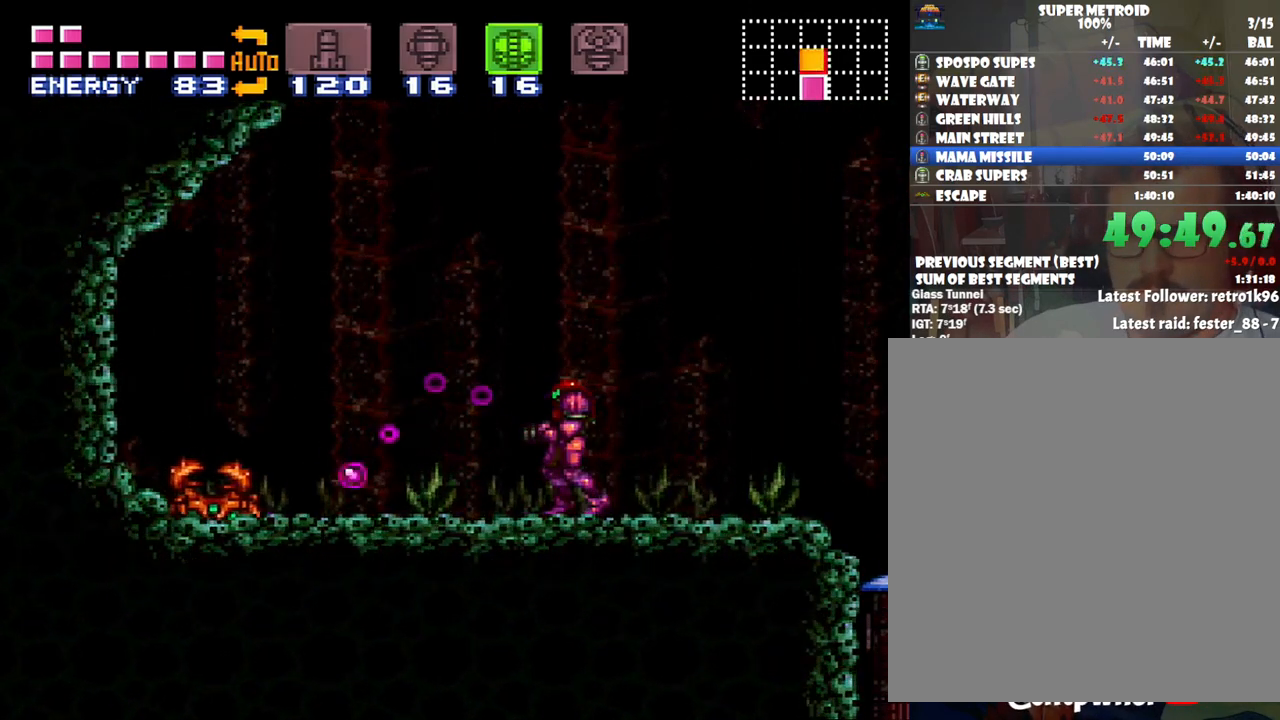
{"buttons": ["A", "Y"], "events": [[17, "Y", "up"], [133, "Y", "down"], [200, "Y", "up"], [283, "Y", "down"], [350, "Y", "up"], [450, "Y", "down"]]}